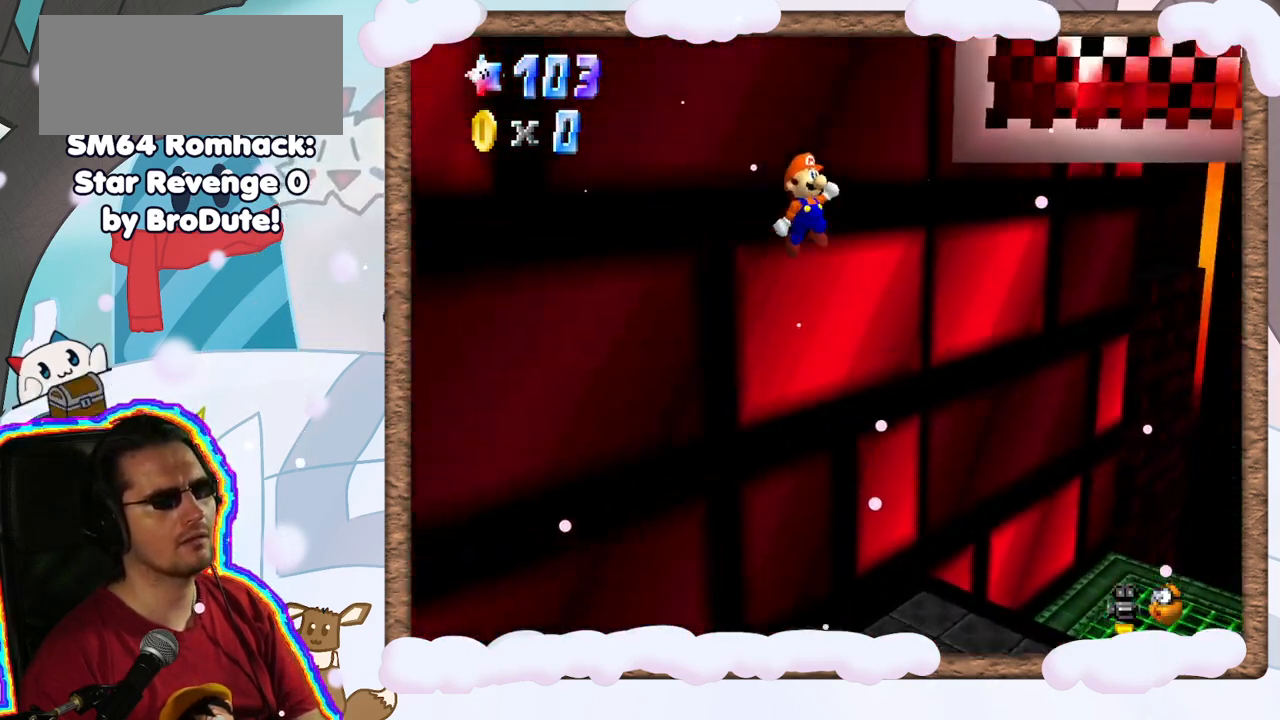
Gameplay with a controller (Nintendo layout); each line is a JSON object with the inputs held at the frame after it (dt_ms = milliseconds from this image to that frame). "events" lists button and stick changes between this image and that frame as [ms after this image, input, new state], when the widget could be followed in between. Not read: L3 R3.
{"dt_ms": 500, "buttons": [], "left_stick": "left", "events": [[67, "left_stick", "down"], [417, "A", "up"], [417, "left_stick", "left"]]}
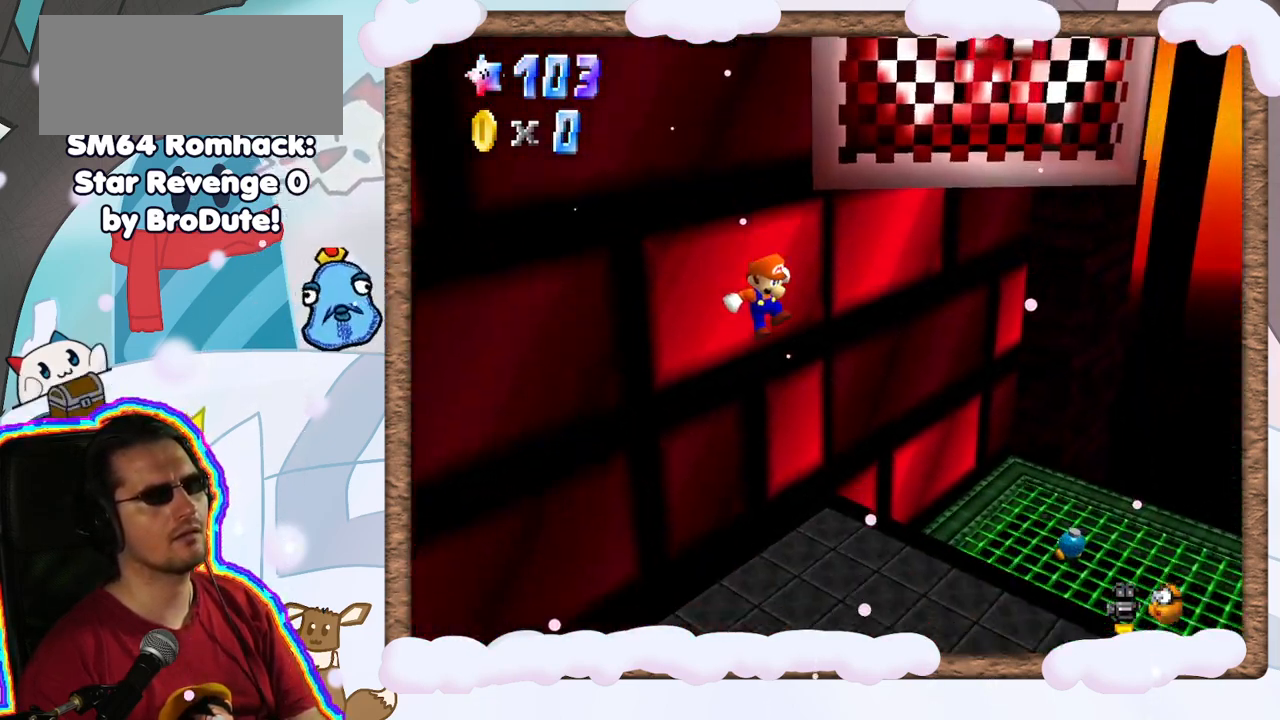
{"dt_ms": 500, "buttons": [], "left_stick": "center", "events": [[150, "left_stick", "center"], [317, "C_LEFT", "down"], [383, "C_LEFT", "up"]]}
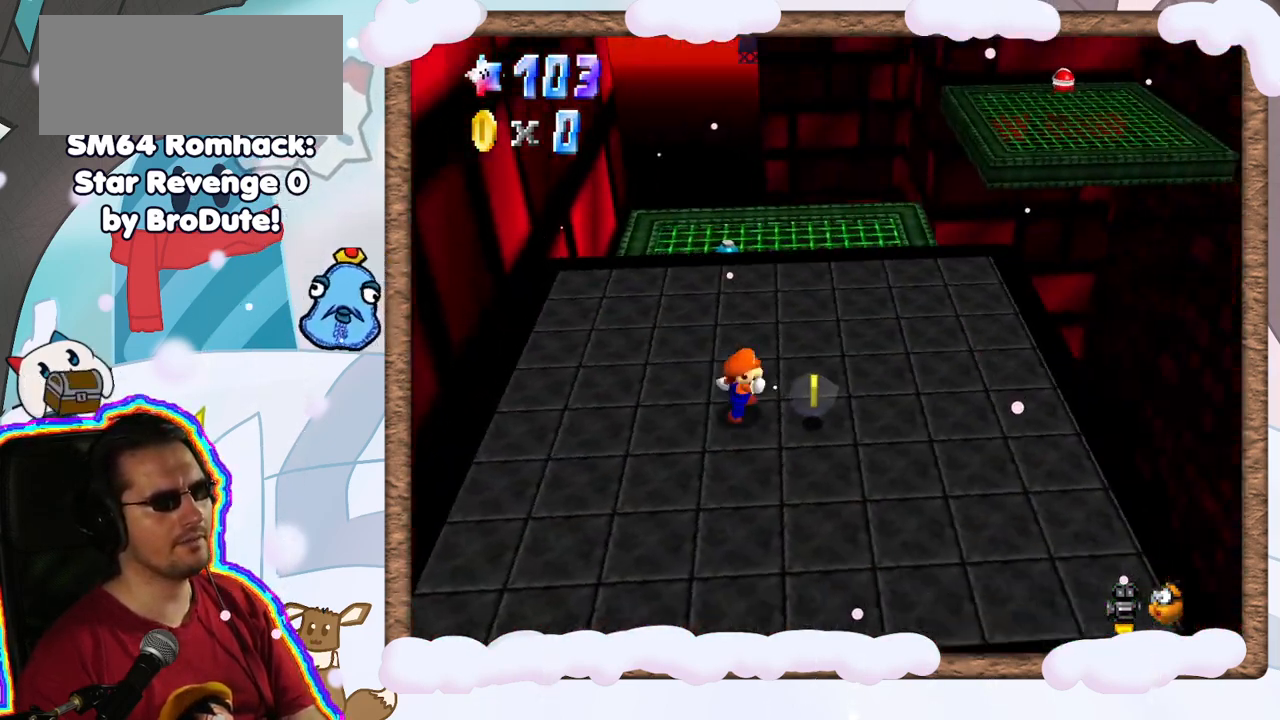
{"dt_ms": 500, "buttons": [], "left_stick": "up", "events": [[183, "C_RIGHT", "down"], [267, "C_RIGHT", "up"], [333, "left_stick", "up"], [417, "DPAD_LEFT", "down"], [483, "DPAD_LEFT", "up"]]}
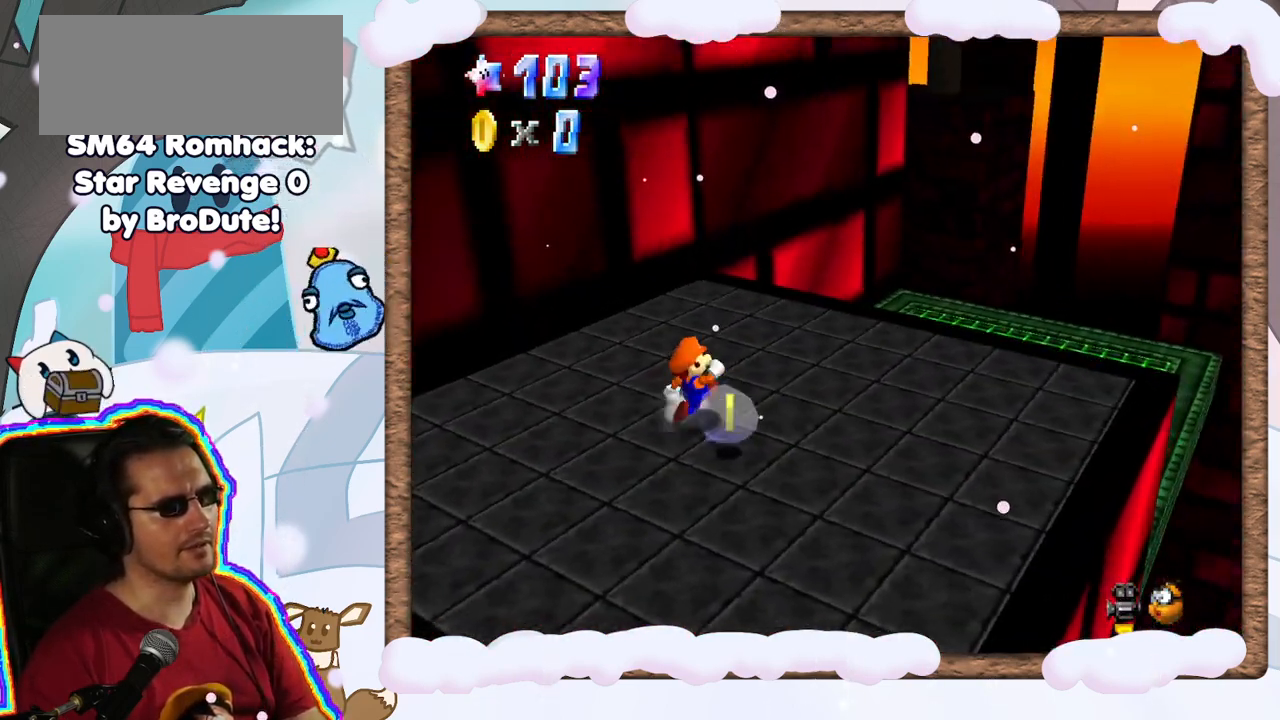
{"dt_ms": 500, "buttons": [], "left_stick": "down-right", "events": [[167, "C_RIGHT", "down"], [250, "left_stick", "right"], [267, "C_RIGHT", "up"], [500, "left_stick", "down-right"]]}
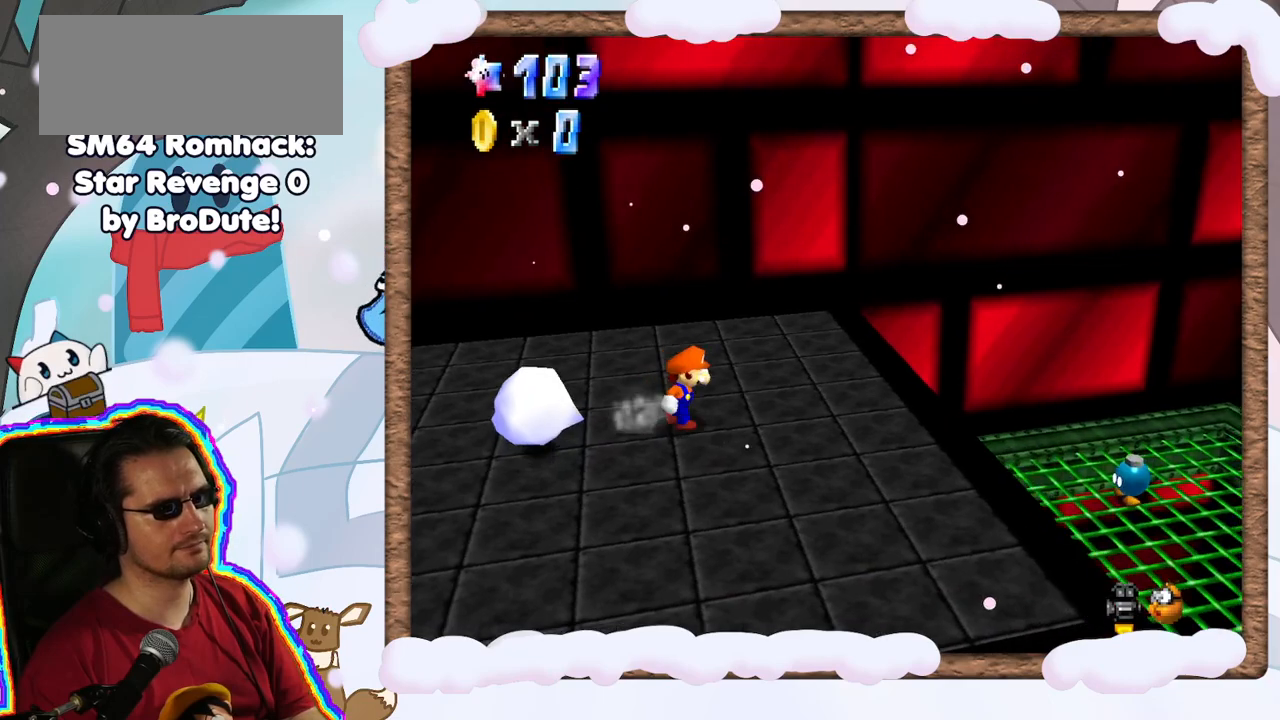
{"dt_ms": 500, "buttons": ["A"], "left_stick": "up", "events": [[183, "left_stick", "down"], [400, "left_stick", "up"], [433, "A", "down"]]}
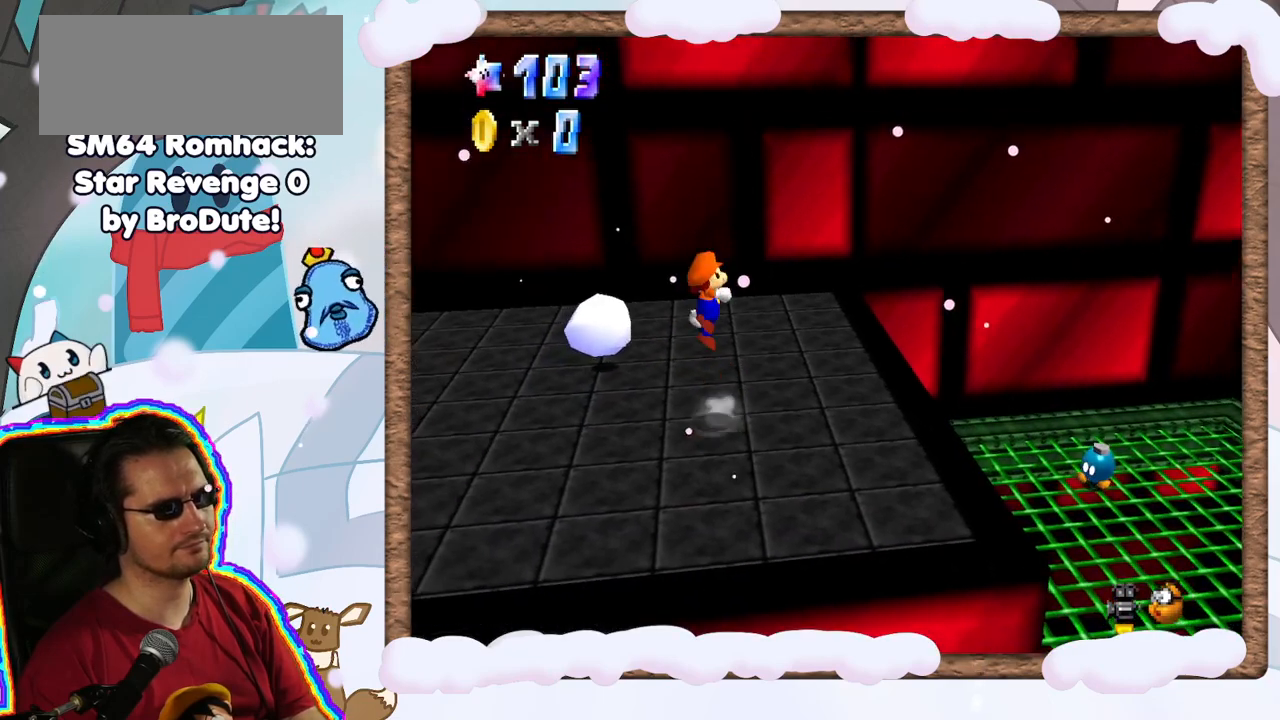
{"dt_ms": 500, "buttons": [], "left_stick": "left", "events": [[17, "left_stick", "up-right"], [67, "A", "up"], [117, "left_stick", "right"], [267, "left_stick", "up-left"], [367, "left_stick", "left"]]}
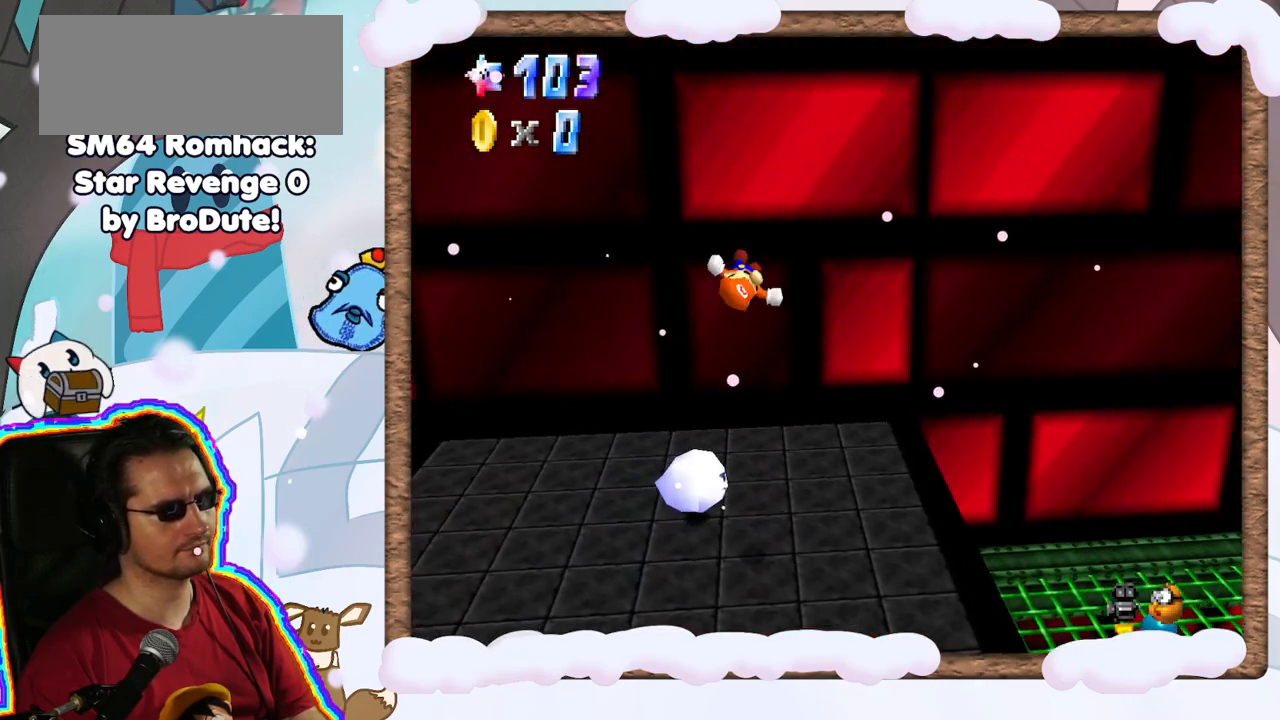
{"dt_ms": 500, "buttons": ["C_RIGHT"], "left_stick": "center", "events": [[133, "left_stick", "up"], [267, "Z", "down"], [350, "left_stick", "center"], [433, "Z", "up"], [483, "C_RIGHT", "down"]]}
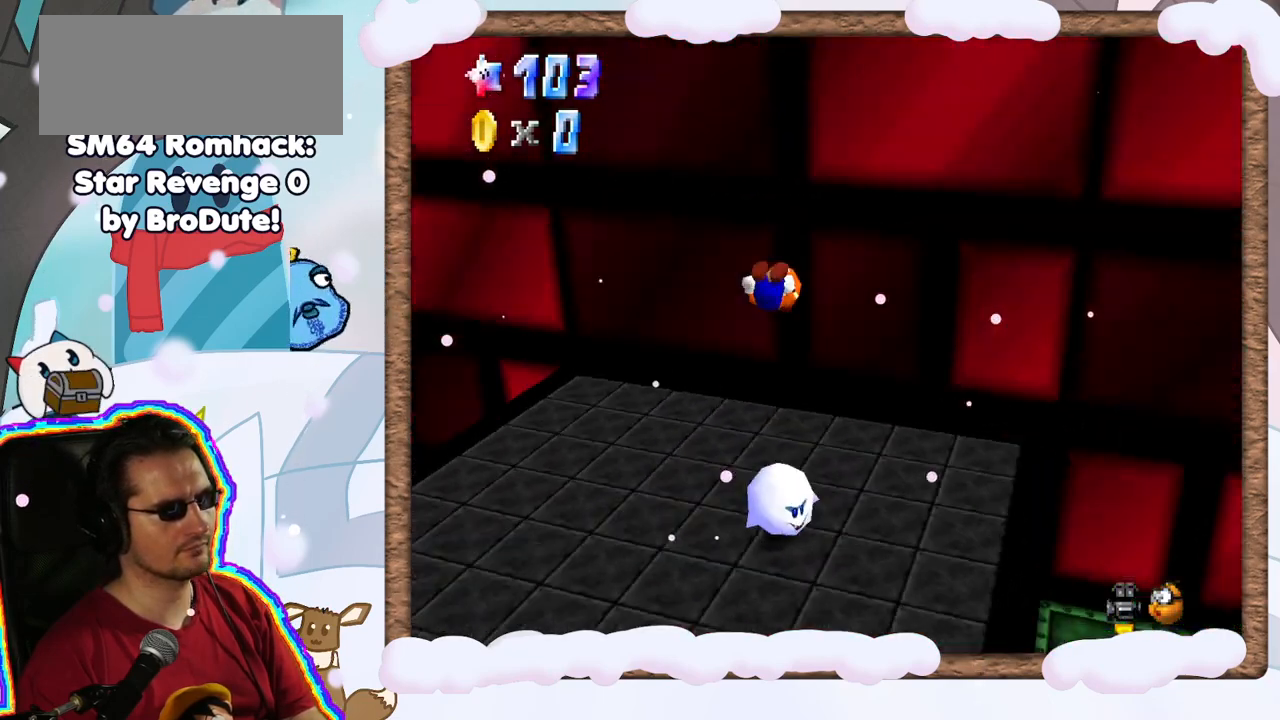
{"dt_ms": 500, "buttons": [], "left_stick": "center", "events": [[117, "C_RIGHT", "up"], [233, "C_RIGHT", "down"], [350, "C_RIGHT", "up"]]}
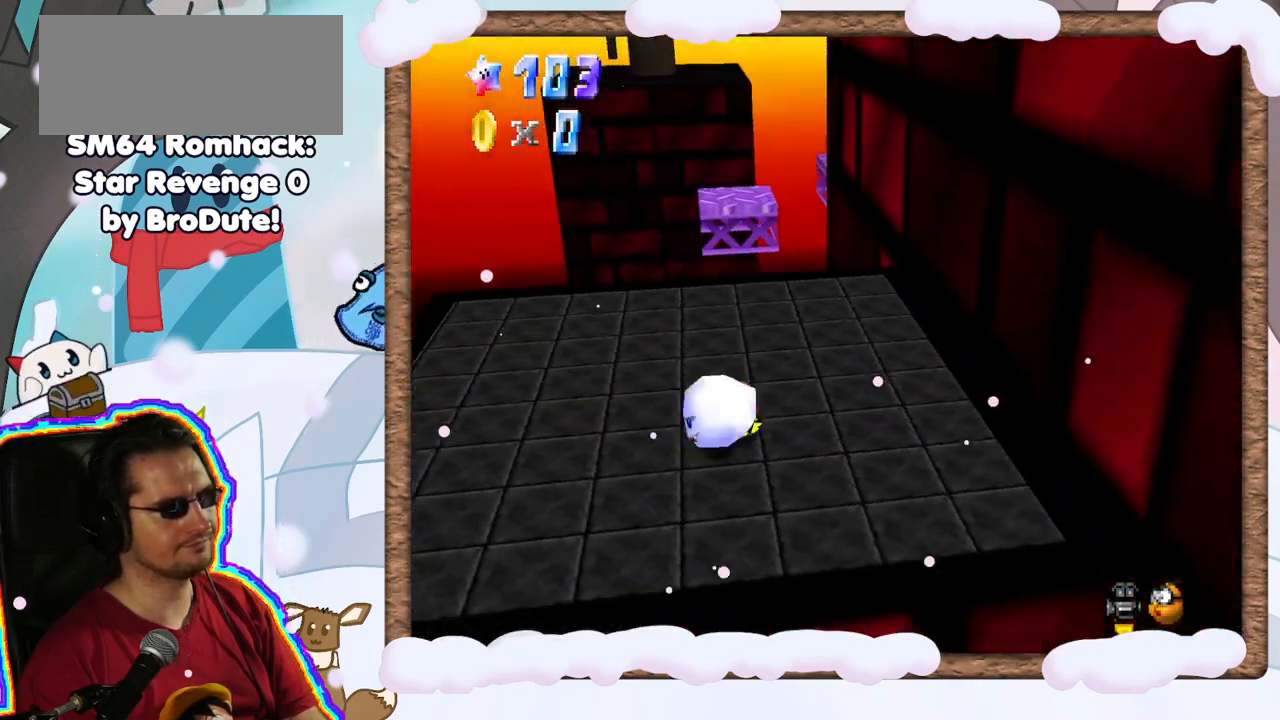
{"dt_ms": 500, "buttons": ["C_LEFT"], "left_stick": "down-left", "events": [[33, "left_stick", "down"], [100, "left_stick", "down-left"], [233, "C_LEFT", "down"], [333, "C_LEFT", "up"], [467, "C_LEFT", "down"]]}
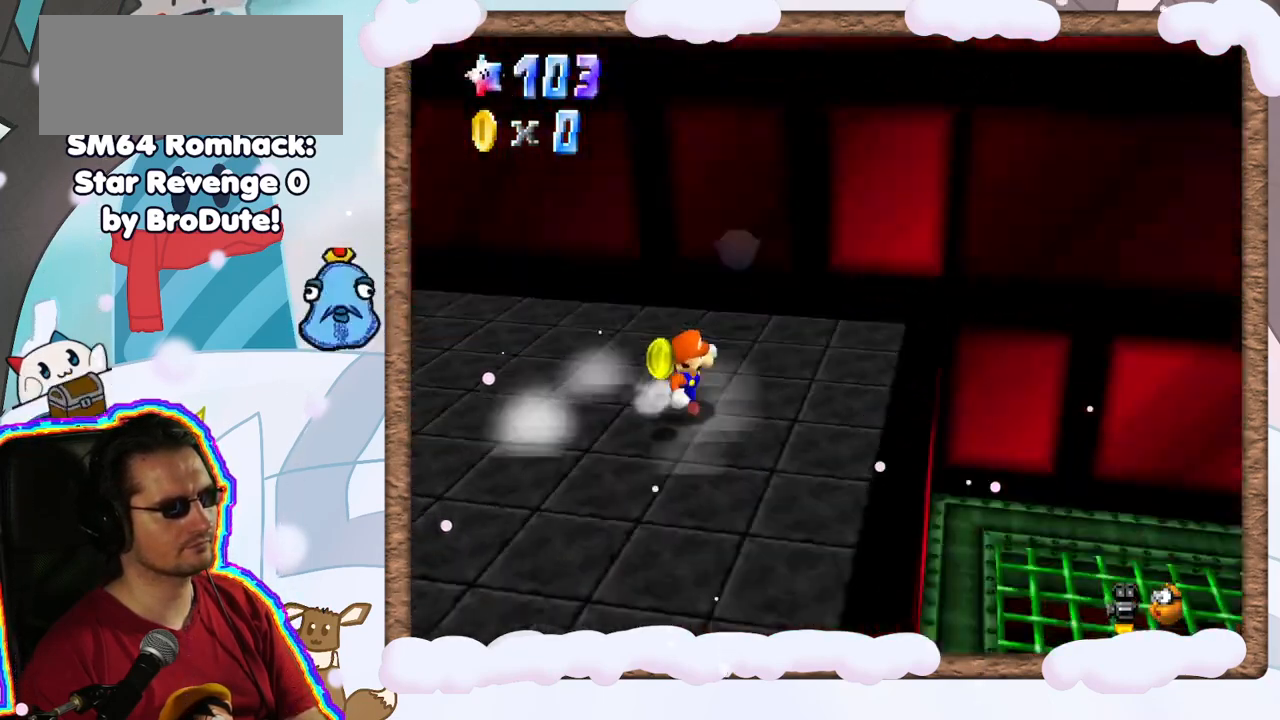
{"dt_ms": 500, "buttons": [], "left_stick": "down", "events": [[50, "C_LEFT", "up"], [133, "left_stick", "down"]]}
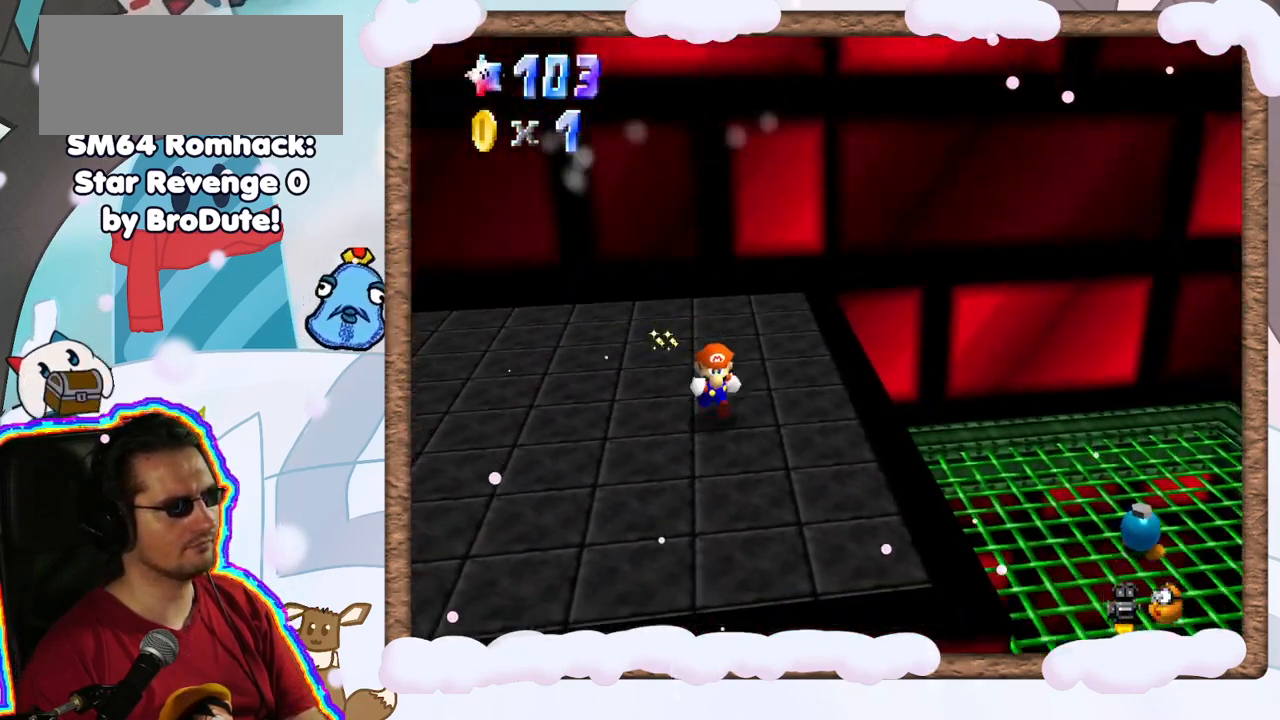
{"dt_ms": 1000, "buttons": [], "left_stick": "center", "events": [[267, "left_stick", "center"], [517, "left_stick", "down-right"], [700, "left_stick", "center"]]}
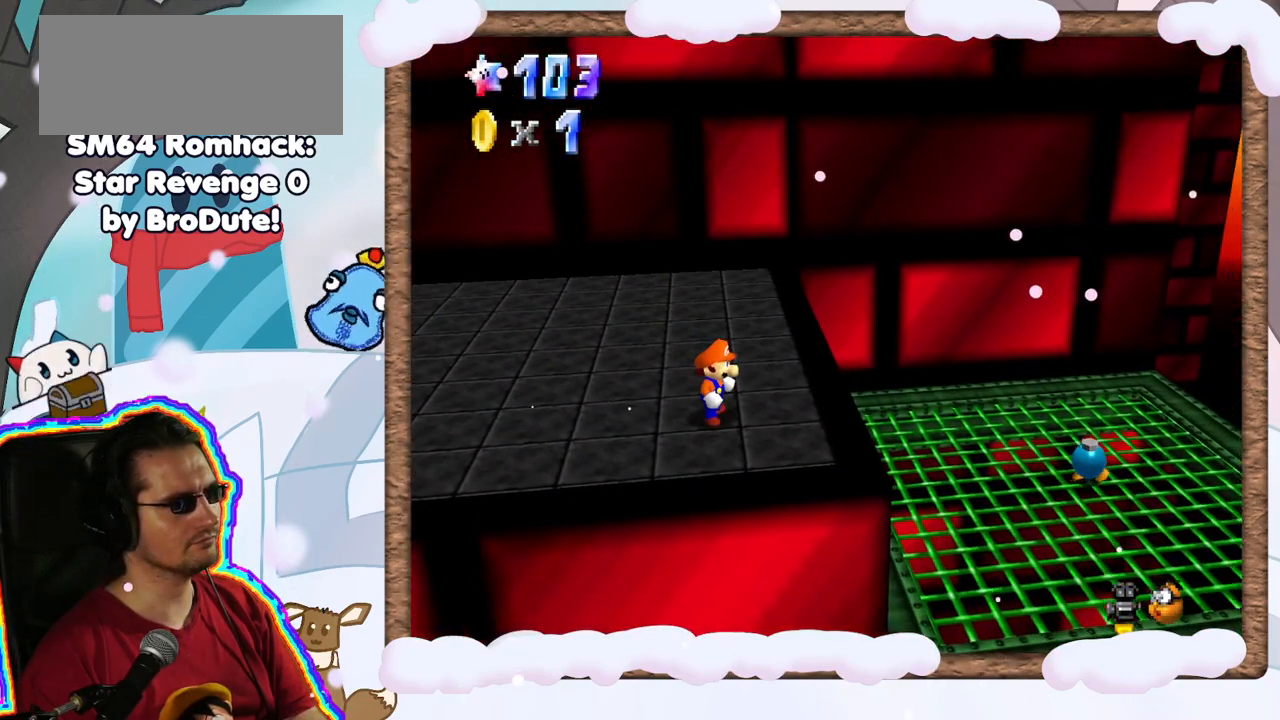
{"dt_ms": 500, "buttons": ["A"], "left_stick": "down-right", "events": [[217, "left_stick", "up"], [300, "left_stick", "center"], [367, "A", "down"], [500, "left_stick", "down-right"]]}
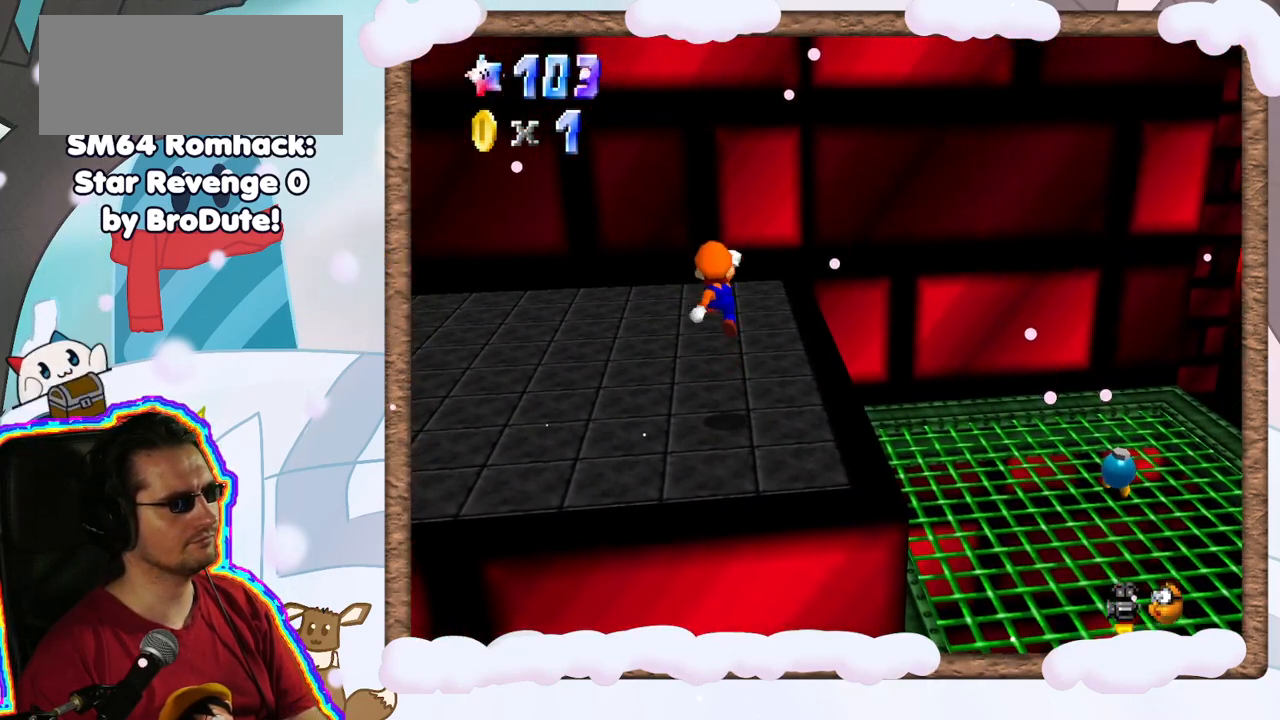
{"dt_ms": 500, "buttons": [], "left_stick": "down-right", "events": [[433, "A", "up"]]}
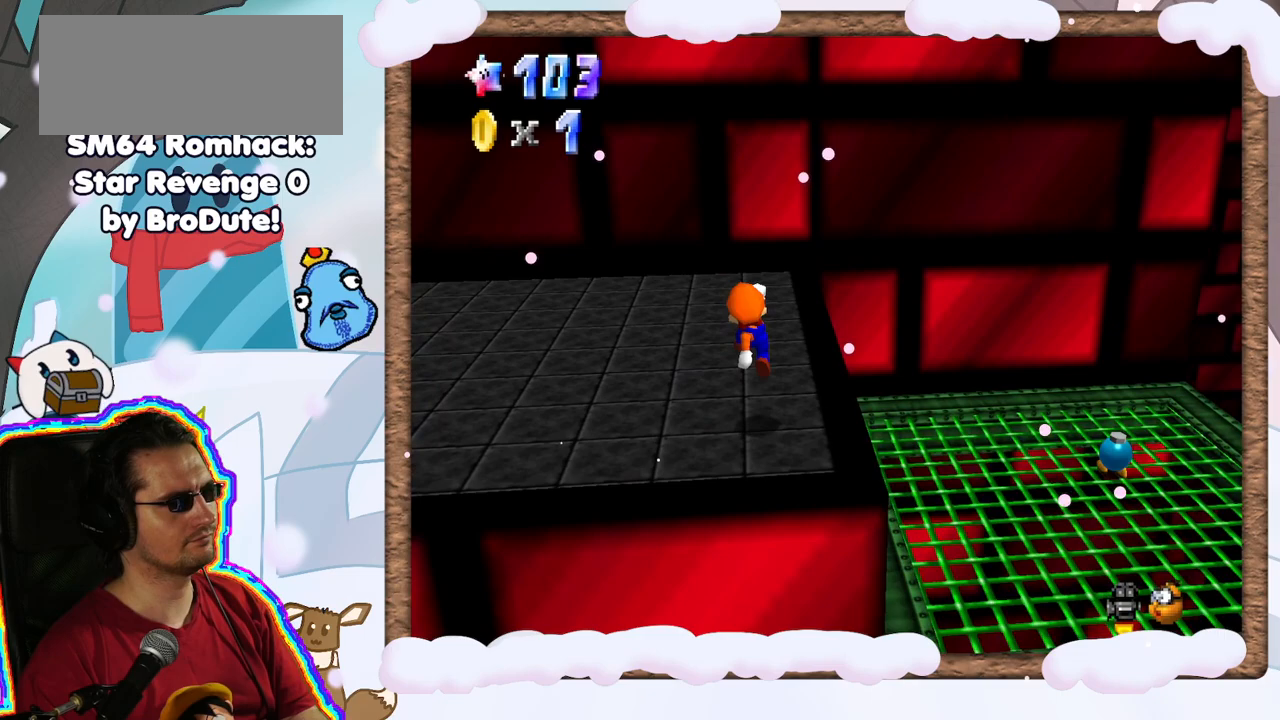
{"dt_ms": 500, "buttons": ["A"], "left_stick": "center", "events": [[67, "left_stick", "center"], [333, "A", "down"]]}
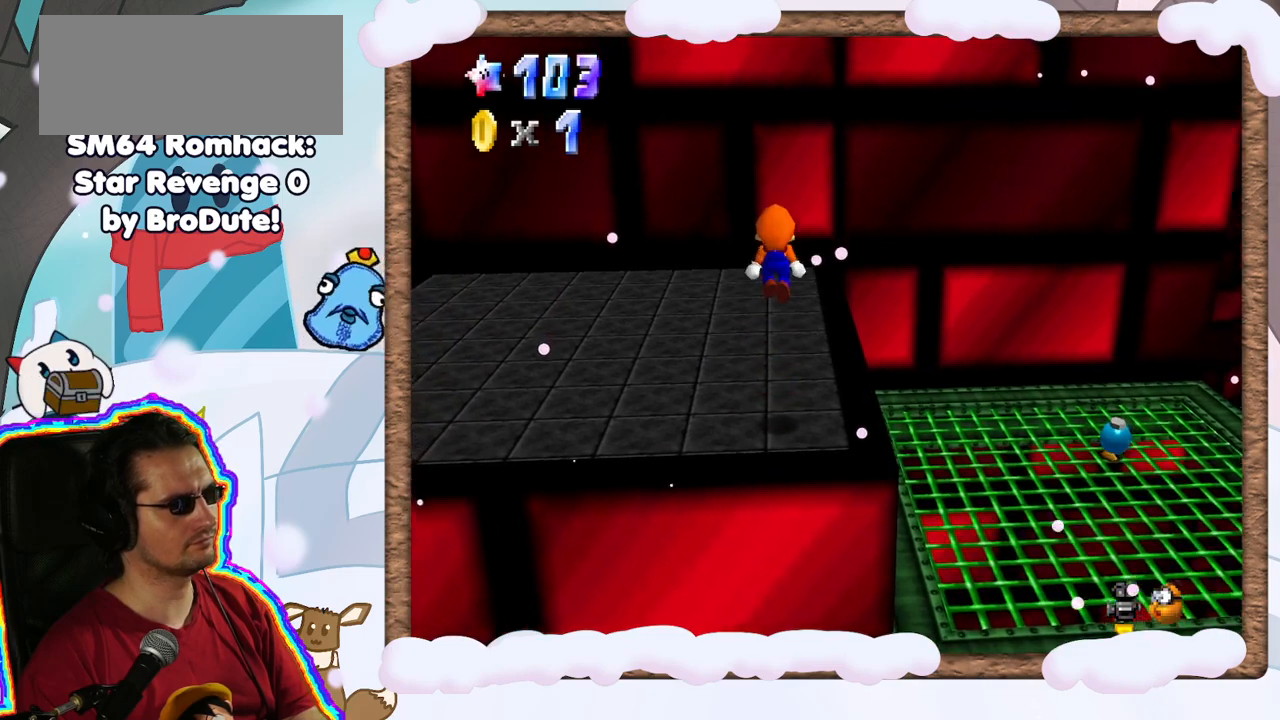
{"dt_ms": 500, "buttons": [], "left_stick": "center", "events": [[50, "left_stick", "down"], [283, "left_stick", "center"], [333, "A", "up"]]}
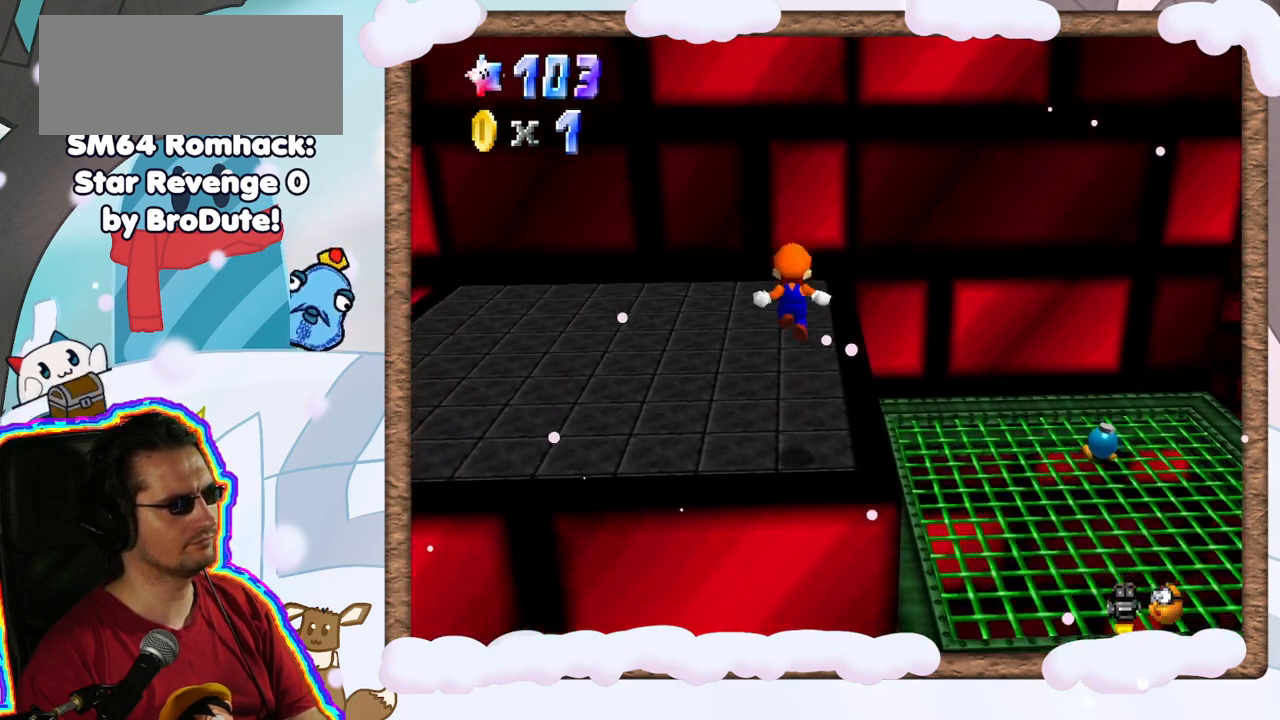
{"dt_ms": 500, "buttons": [], "left_stick": "center", "events": []}
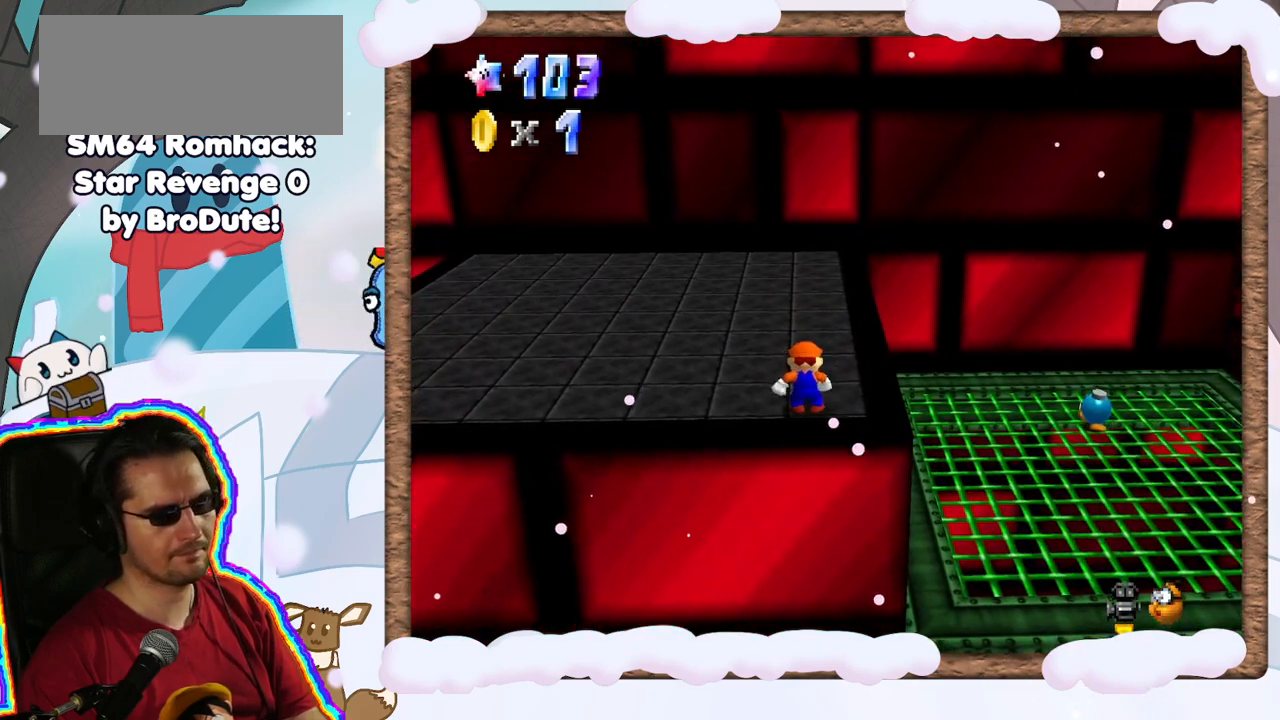
{"dt_ms": 500, "buttons": [], "left_stick": "up", "events": [[17, "A", "down"], [83, "A", "up"], [83, "left_stick", "up"]]}
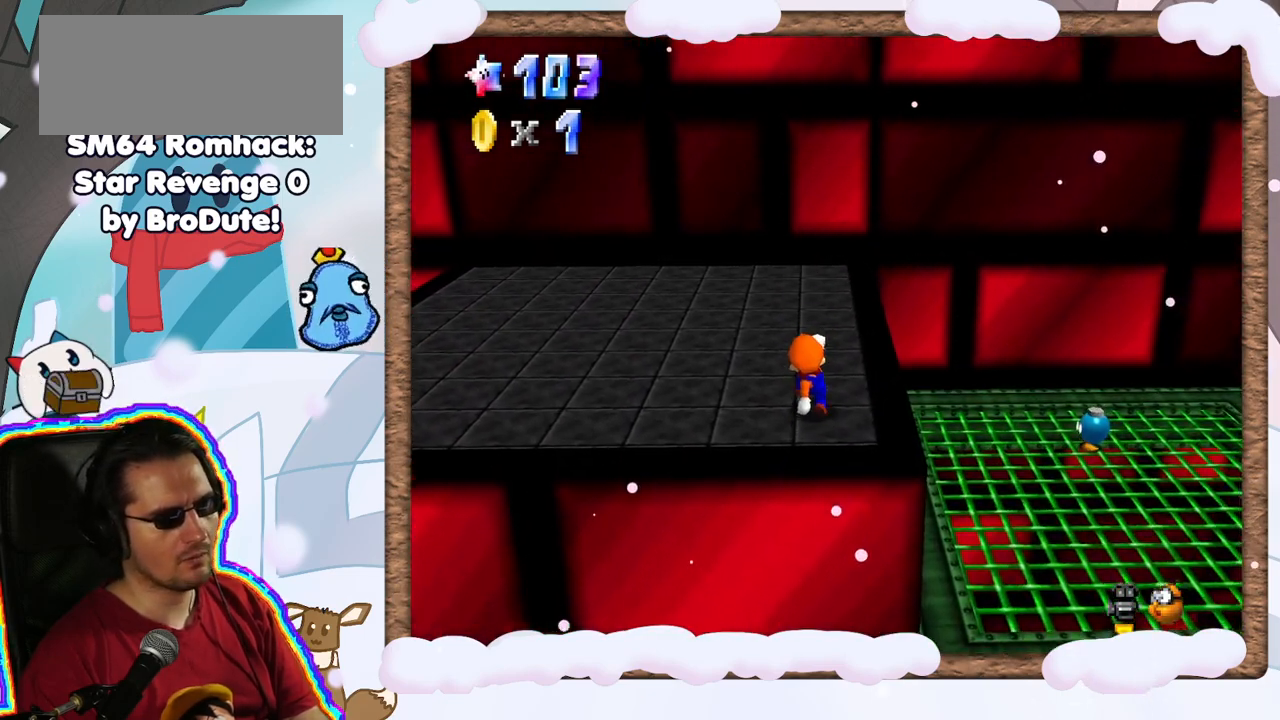
{"dt_ms": 500, "buttons": [], "left_stick": "up", "events": [[67, "A", "down"], [150, "A", "up"]]}
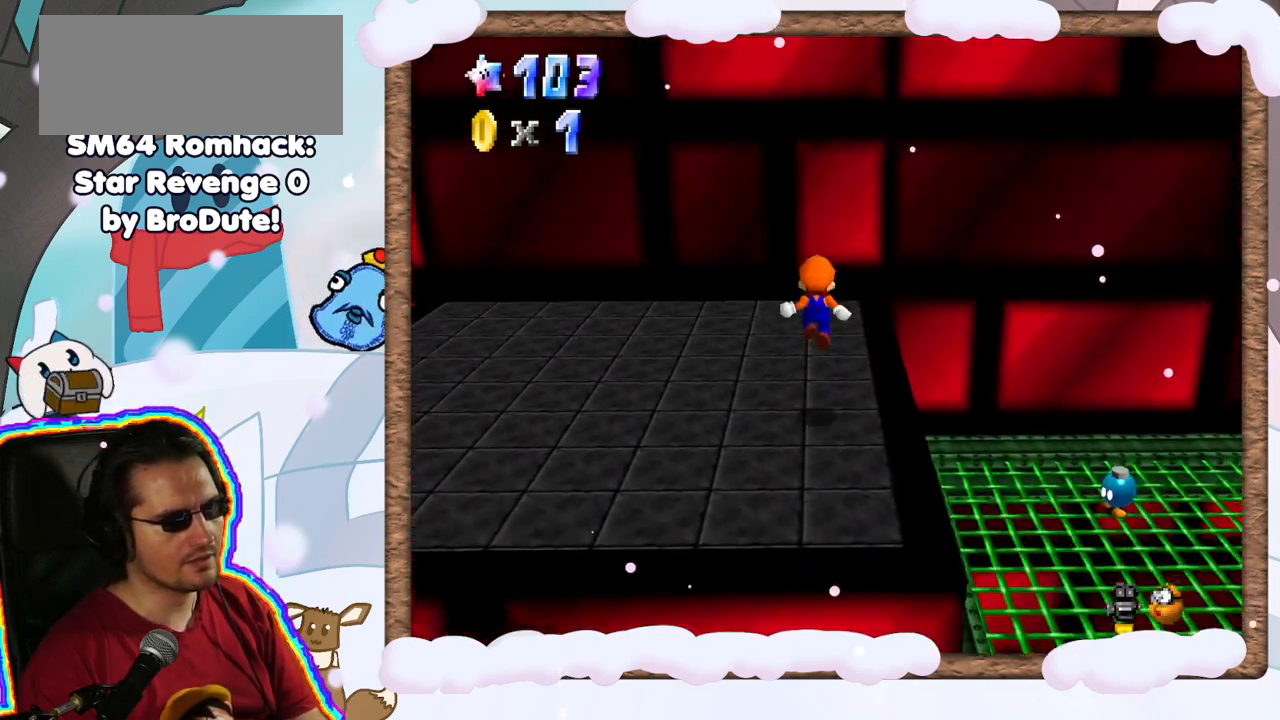
{"dt_ms": 500, "buttons": ["A"], "left_stick": "up", "events": [[233, "A", "down"]]}
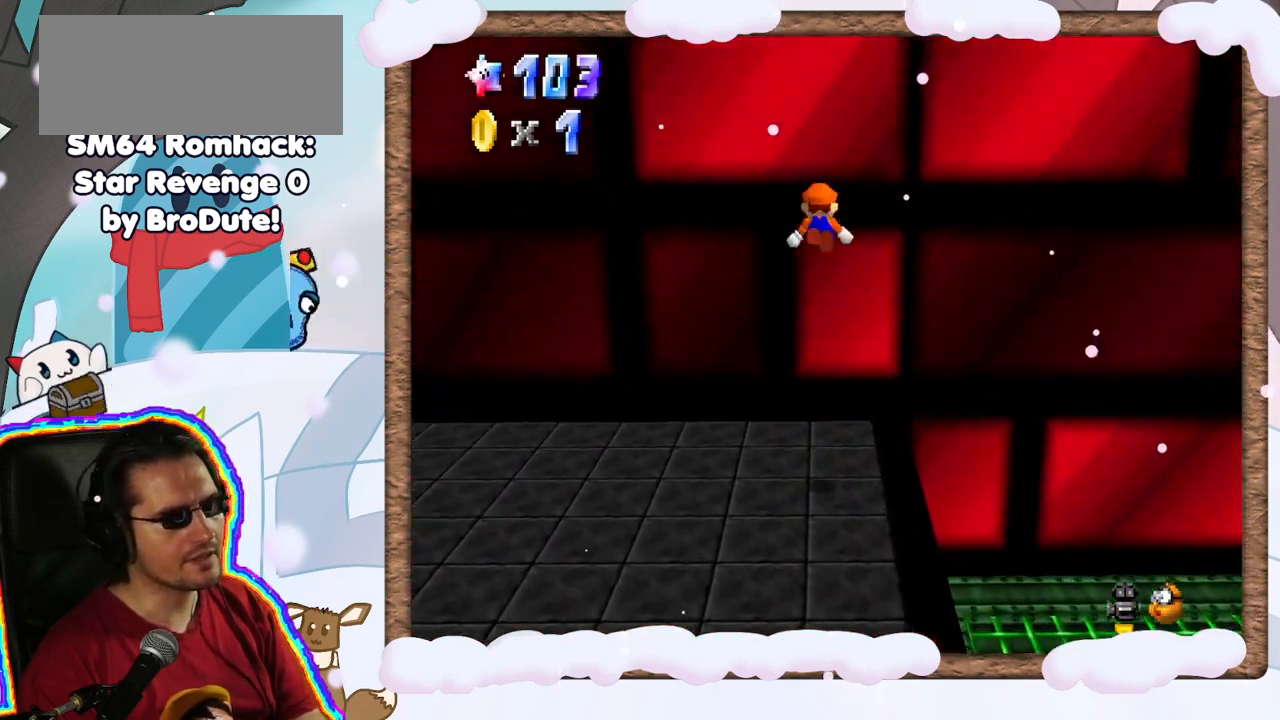
{"dt_ms": 500, "buttons": ["A"], "left_stick": "down", "events": [[150, "A", "up"], [383, "A", "down"], [383, "left_stick", "down"]]}
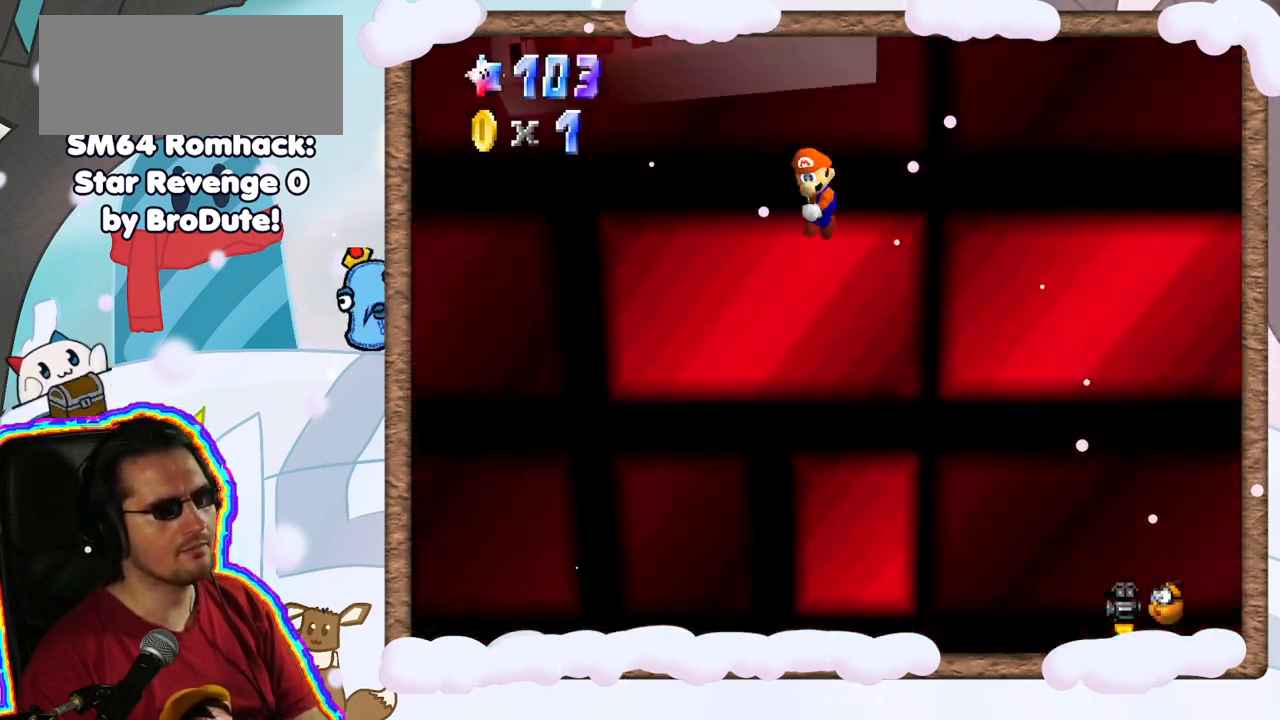
{"dt_ms": 500, "buttons": ["A"], "left_stick": "down", "events": [[317, "A", "up"], [450, "A", "down"]]}
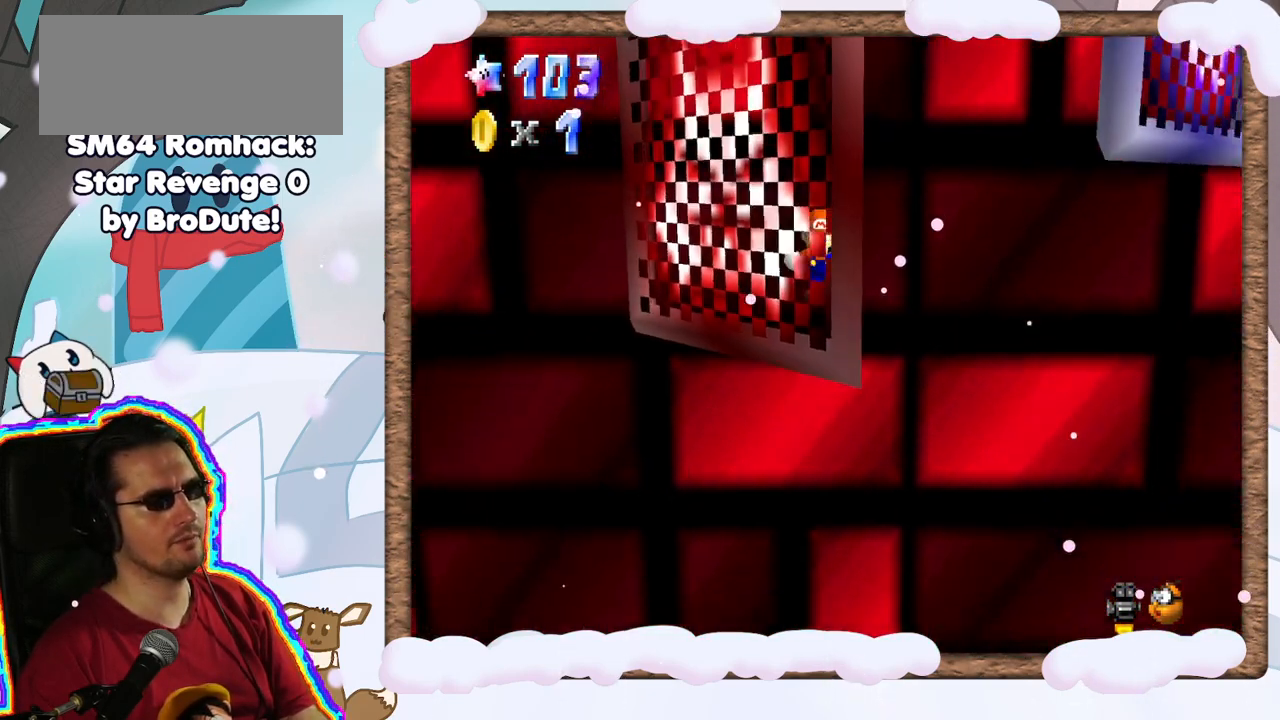
{"dt_ms": 500, "buttons": [], "left_stick": "up-left", "events": [[33, "left_stick", "up"], [133, "left_stick", "up-right"], [300, "A", "up"], [300, "left_stick", "up-left"]]}
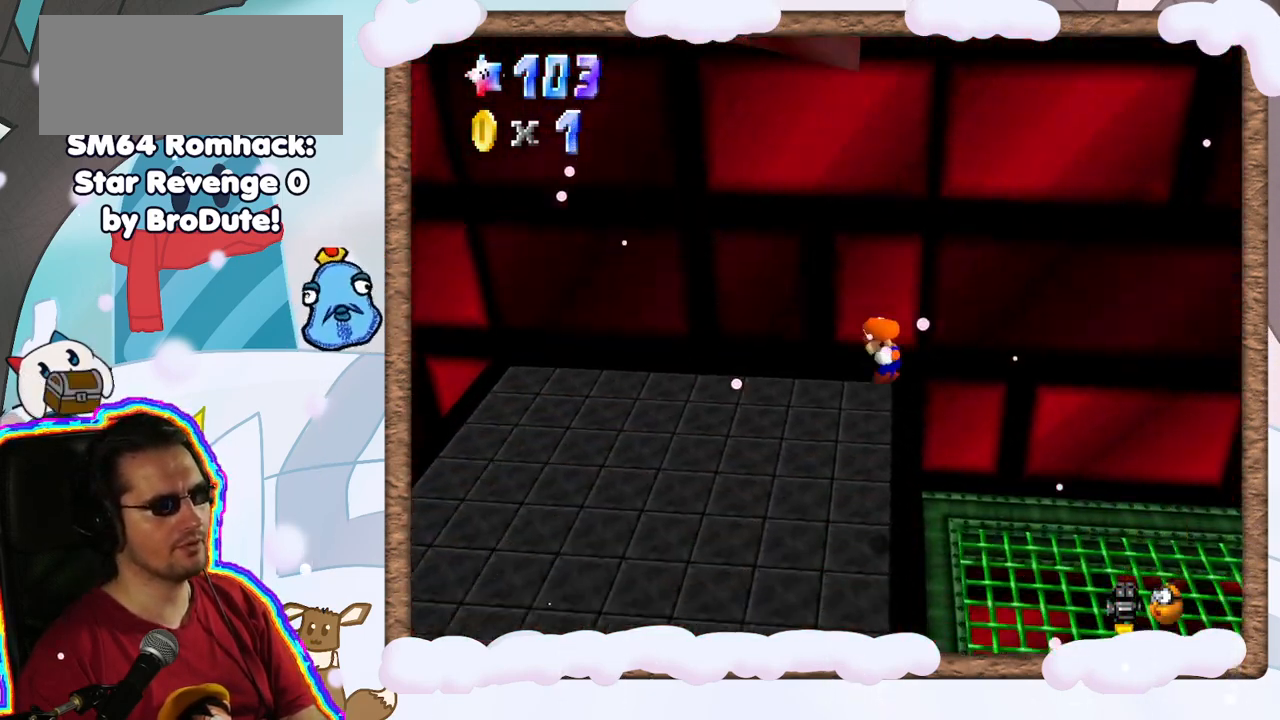
{"dt_ms": 500, "buttons": [], "left_stick": "down-left", "events": [[67, "left_stick", "center"], [133, "C_LEFT", "down"], [267, "C_LEFT", "up"], [300, "left_stick", "left"], [383, "C_LEFT", "down"], [450, "left_stick", "down-left"], [500, "C_LEFT", "up"]]}
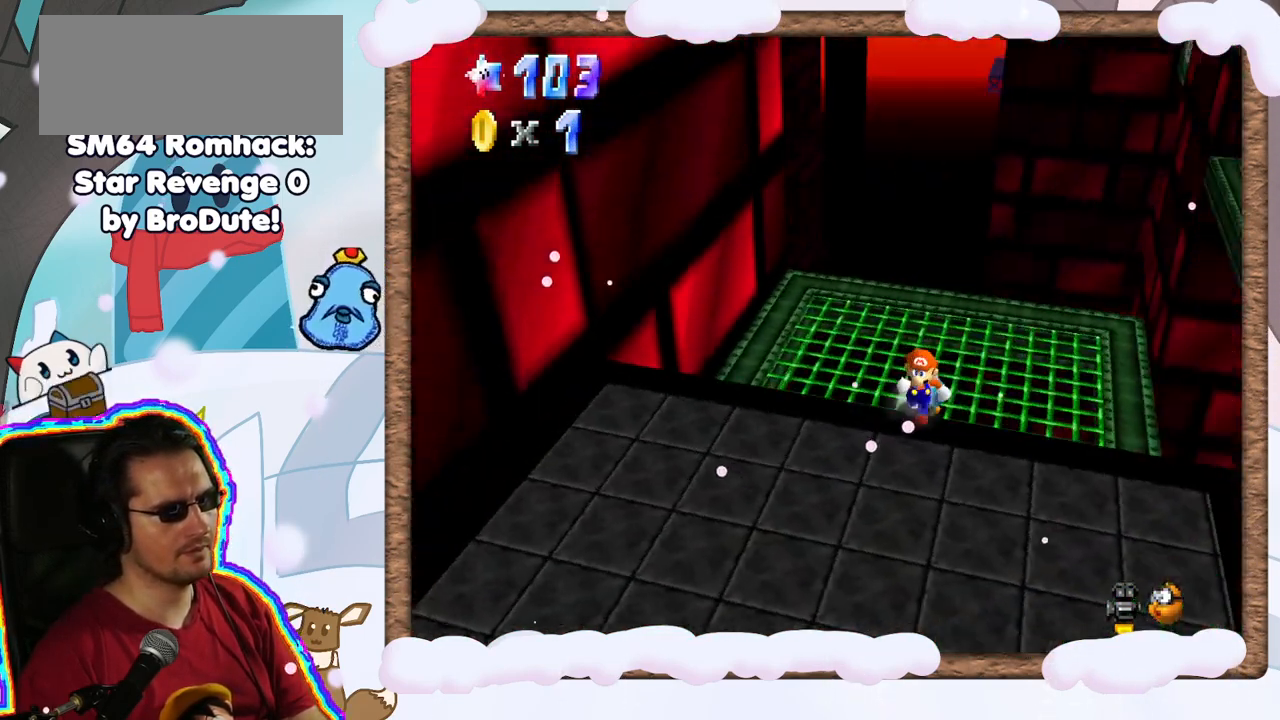
{"dt_ms": 500, "buttons": [], "left_stick": "down", "events": [[100, "C_LEFT", "down"], [200, "C_LEFT", "up"], [200, "left_stick", "down"], [300, "C_LEFT", "down"], [417, "C_LEFT", "up"]]}
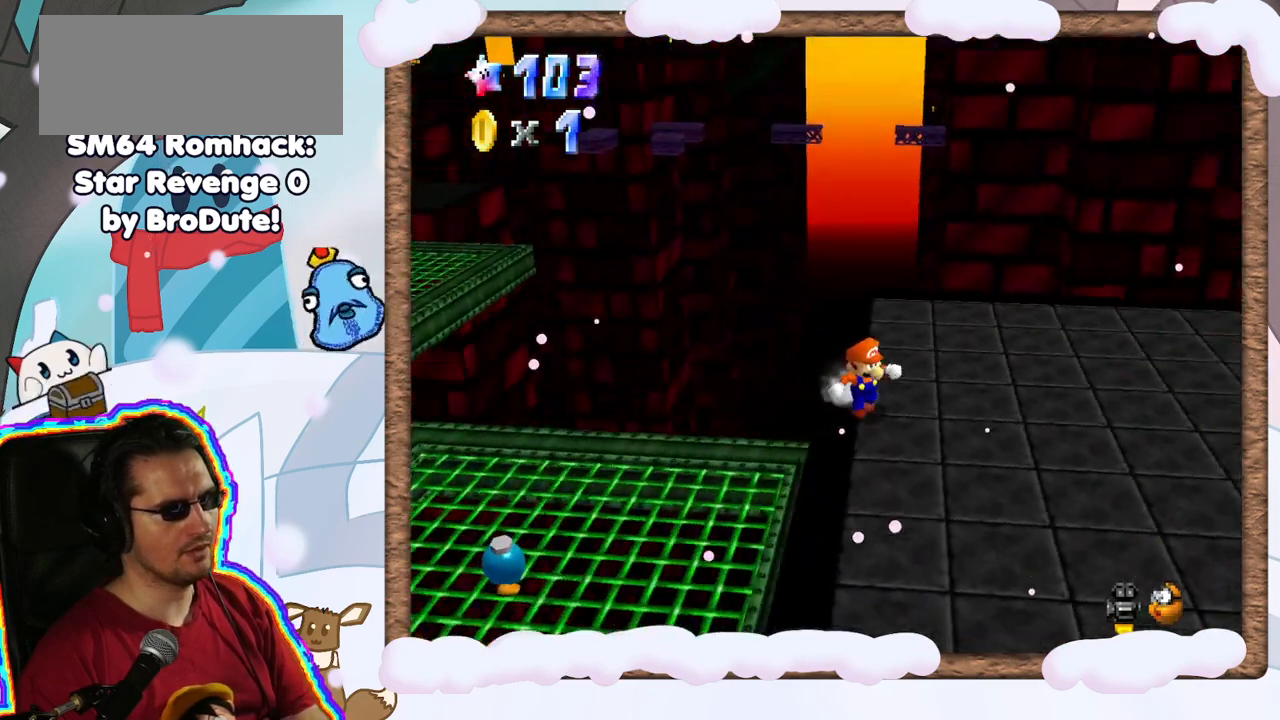
{"dt_ms": 500, "buttons": [], "left_stick": "down", "events": [[33, "left_stick", "center"], [317, "left_stick", "down"]]}
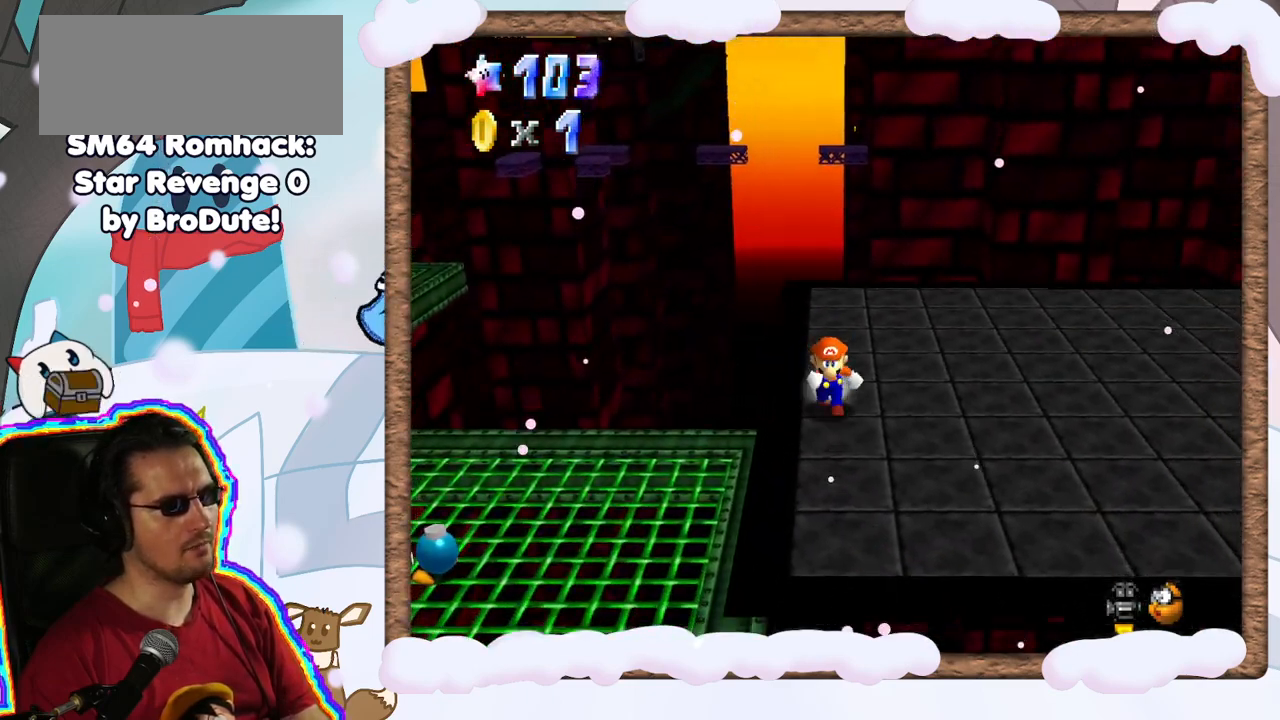
{"dt_ms": 500, "buttons": [], "left_stick": "center", "events": [[350, "left_stick", "center"]]}
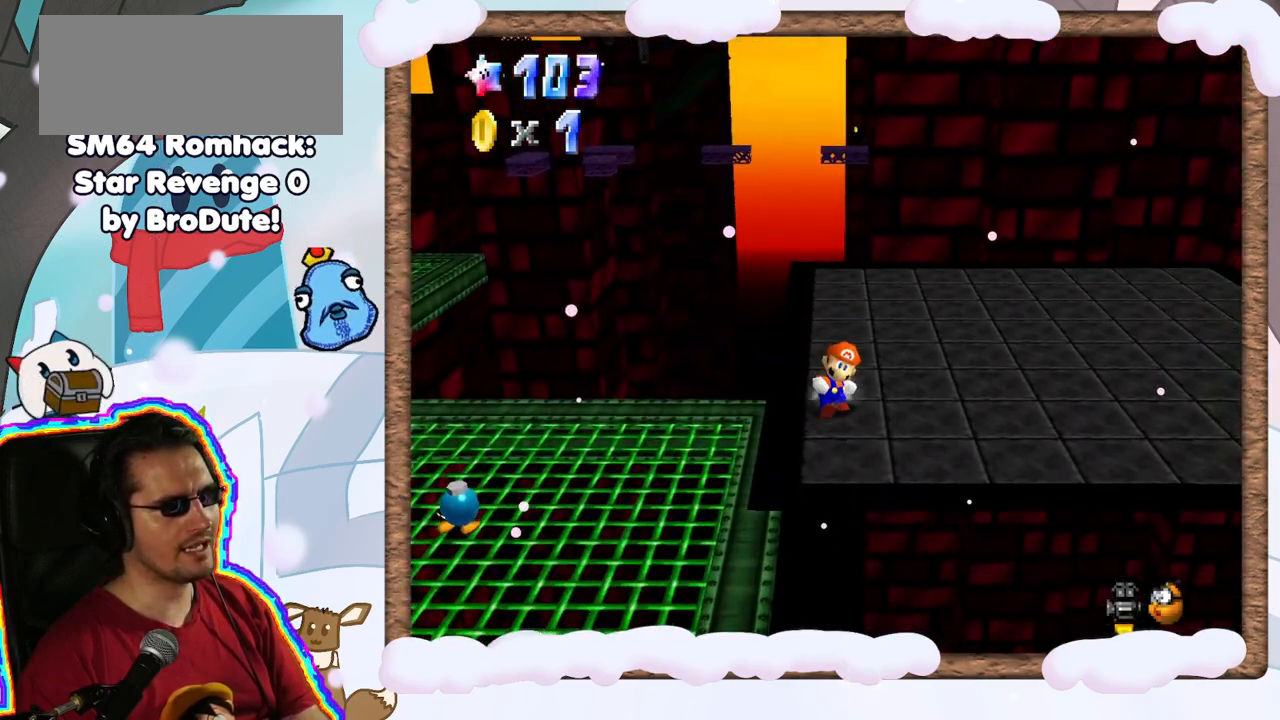
{"dt_ms": 500, "buttons": [], "left_stick": "center", "events": []}
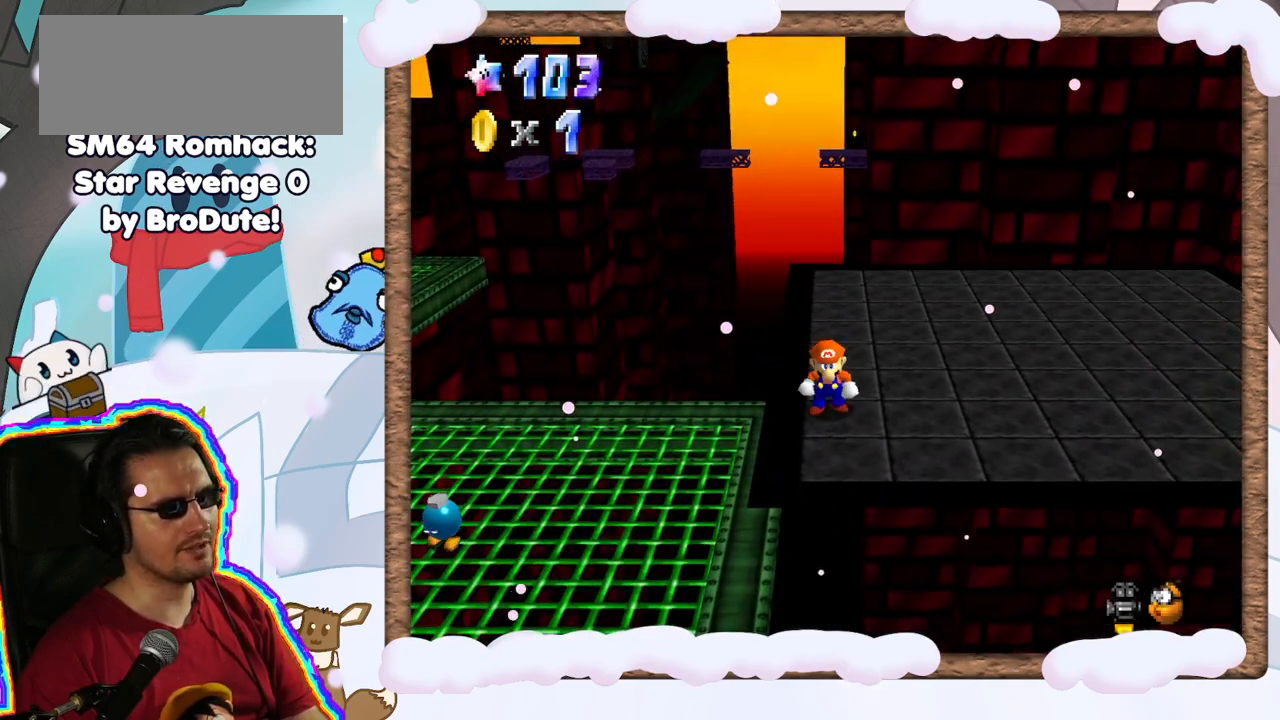
{"dt_ms": 500, "buttons": [], "left_stick": "up", "events": [[167, "left_stick", "up"]]}
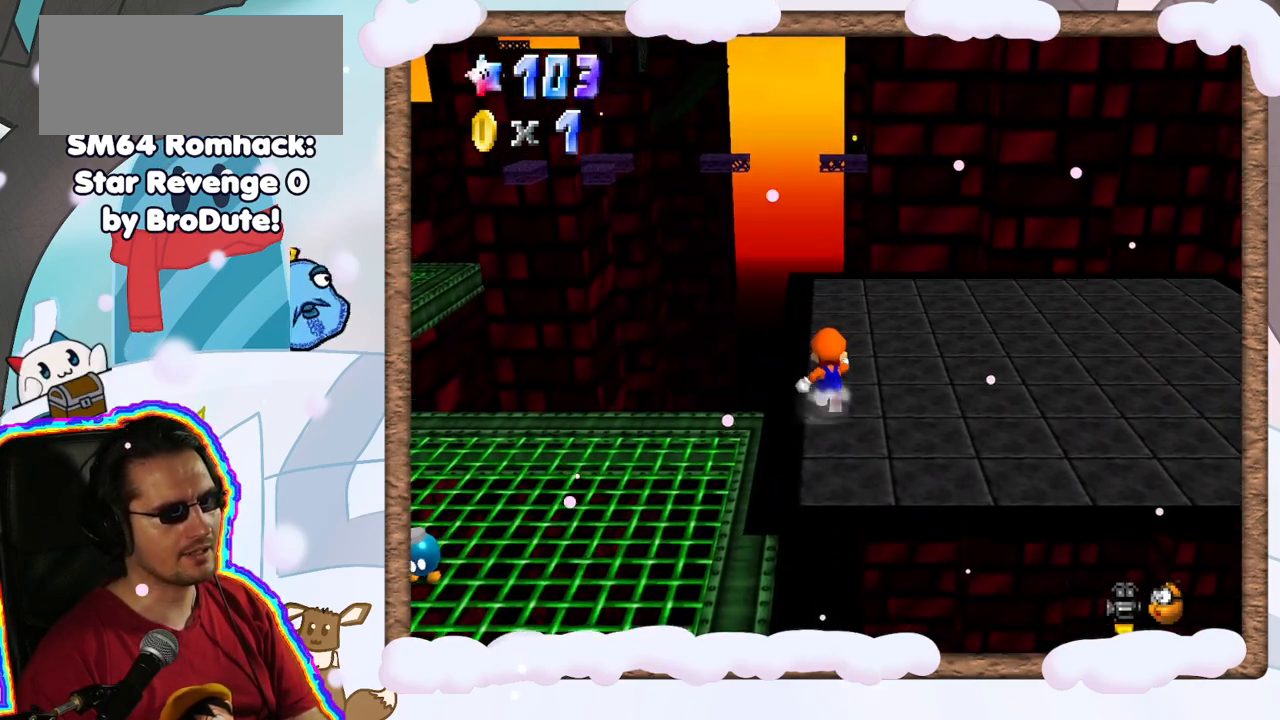
{"dt_ms": 500, "buttons": ["A"], "left_stick": "up", "events": [[367, "A", "down"]]}
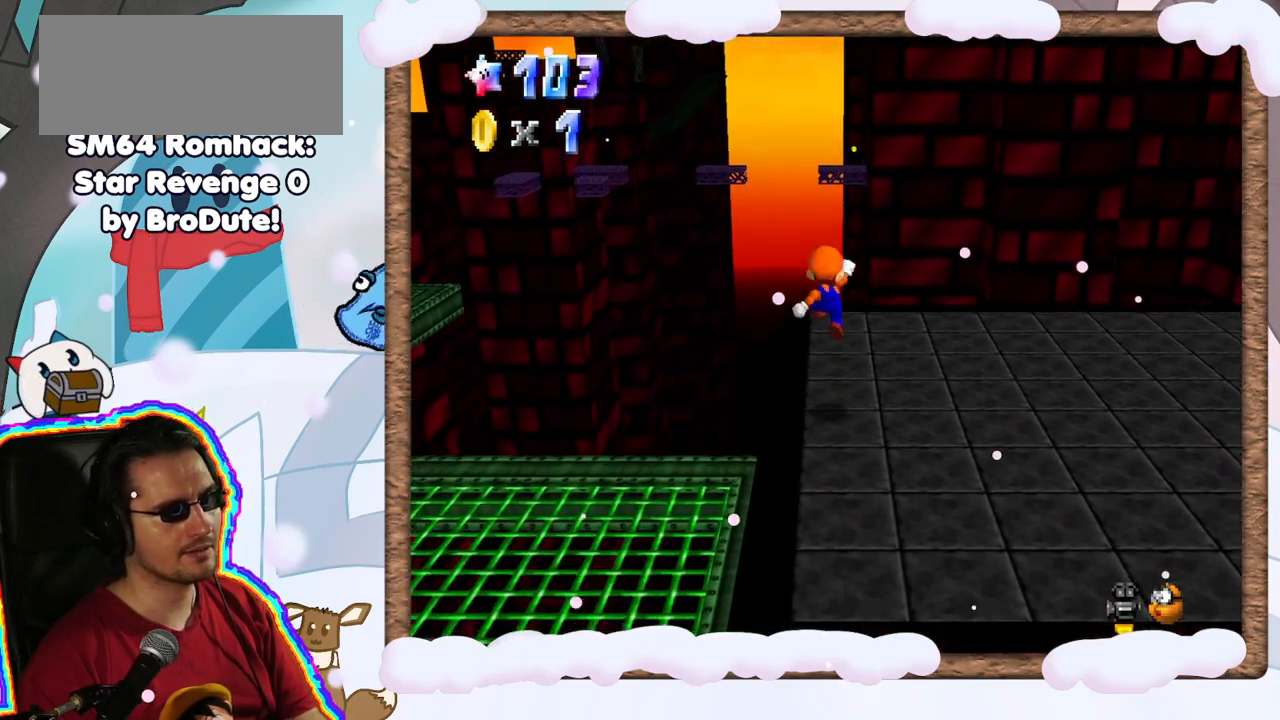
{"dt_ms": 500, "buttons": [], "left_stick": "center", "events": [[17, "A", "up"], [200, "DPAD_UP", "down"], [283, "DPAD_UP", "up"], [367, "DPAD_DOWN", "down"], [417, "DPAD_DOWN", "up"], [500, "left_stick", "center"]]}
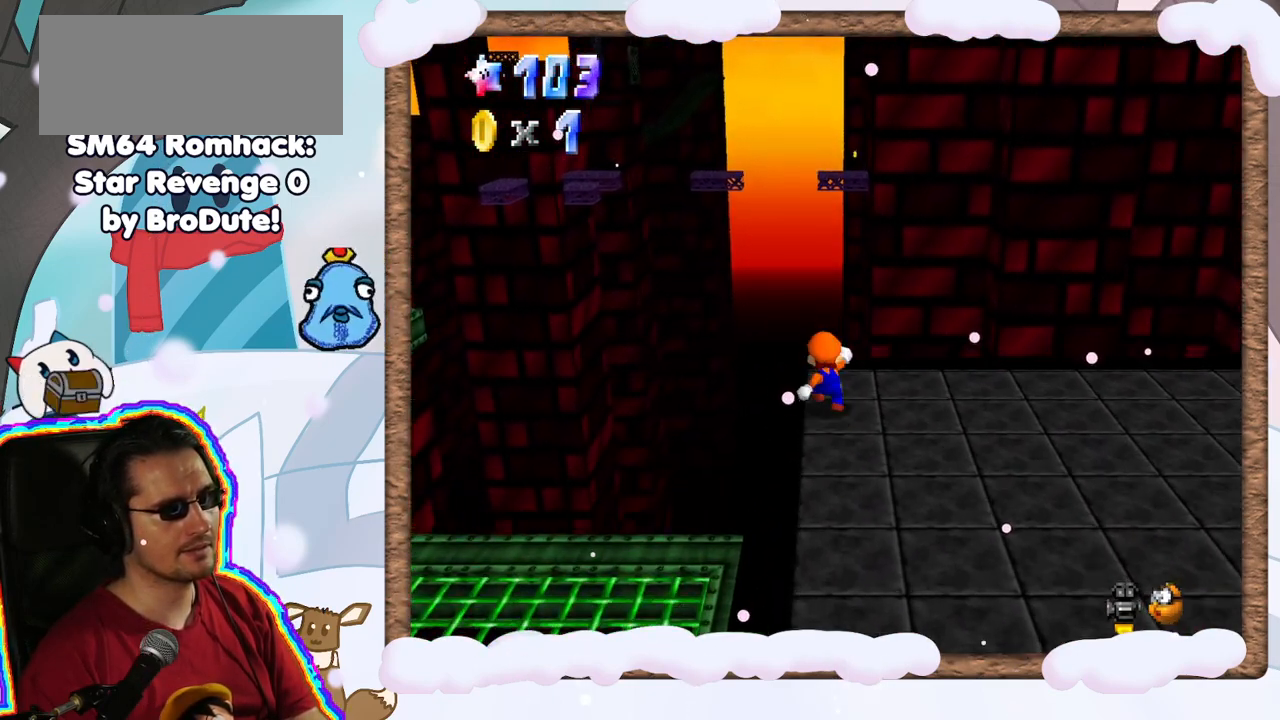
{"dt_ms": 500, "buttons": [], "left_stick": "center", "events": []}